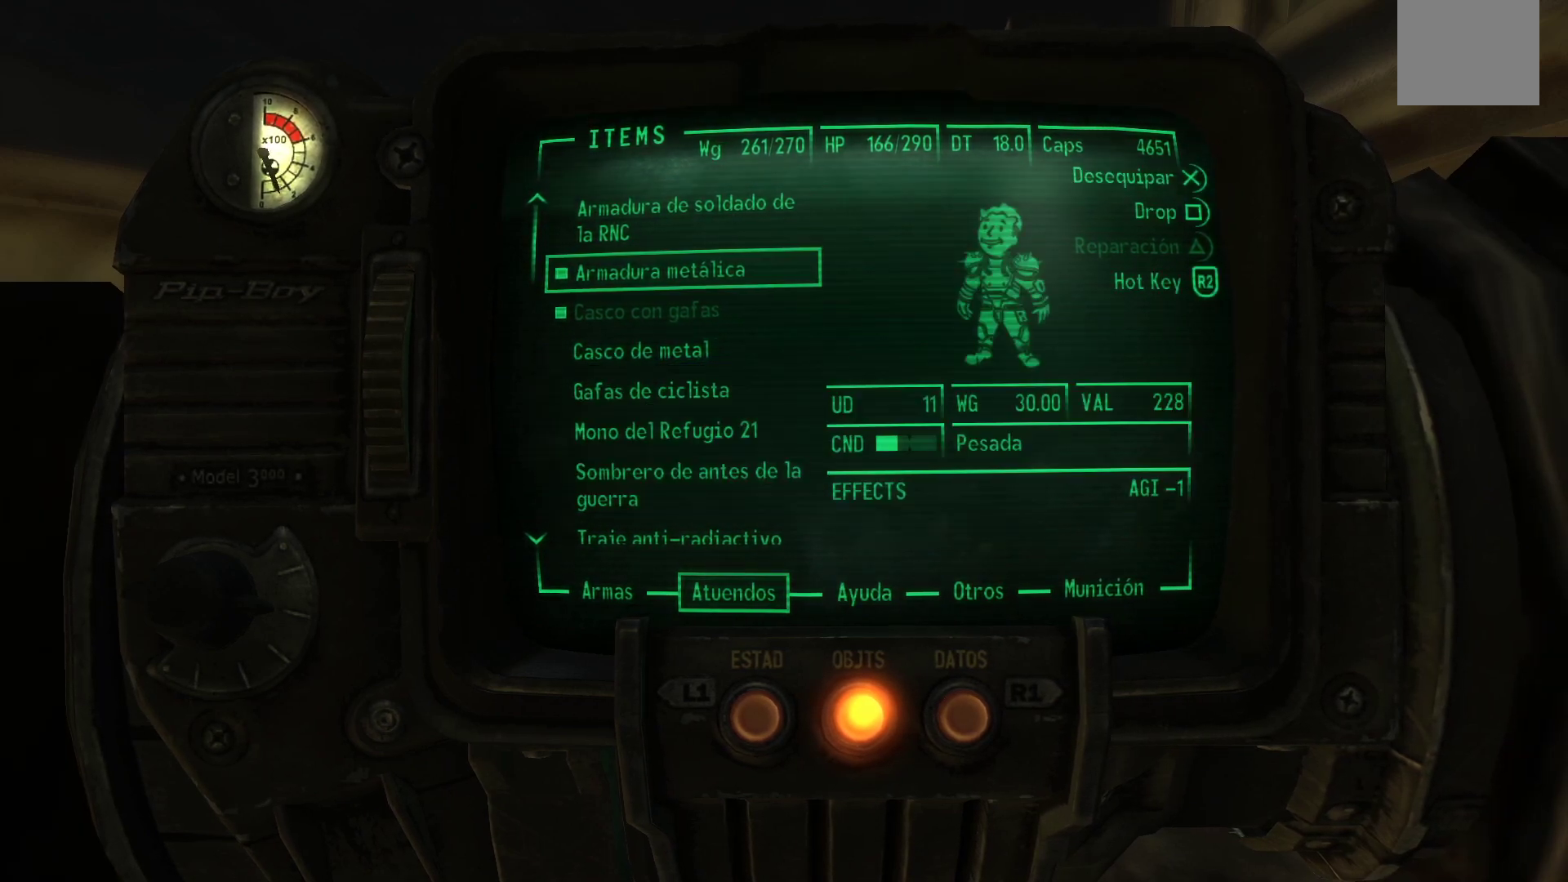
Gameplay with a controller (Xbox layout); each line is a JSON object with the inputs held at the frame after it. "events" lists button and stick changes between this image and that frame as [ms after this image, input, new state], when the widget could be followed in between.
{"buttons": [], "left_stick": "center", "right_stick": "center", "events": [[350, "DPAD_DOWN", "down"], [450, "DPAD_DOWN", "up"]]}
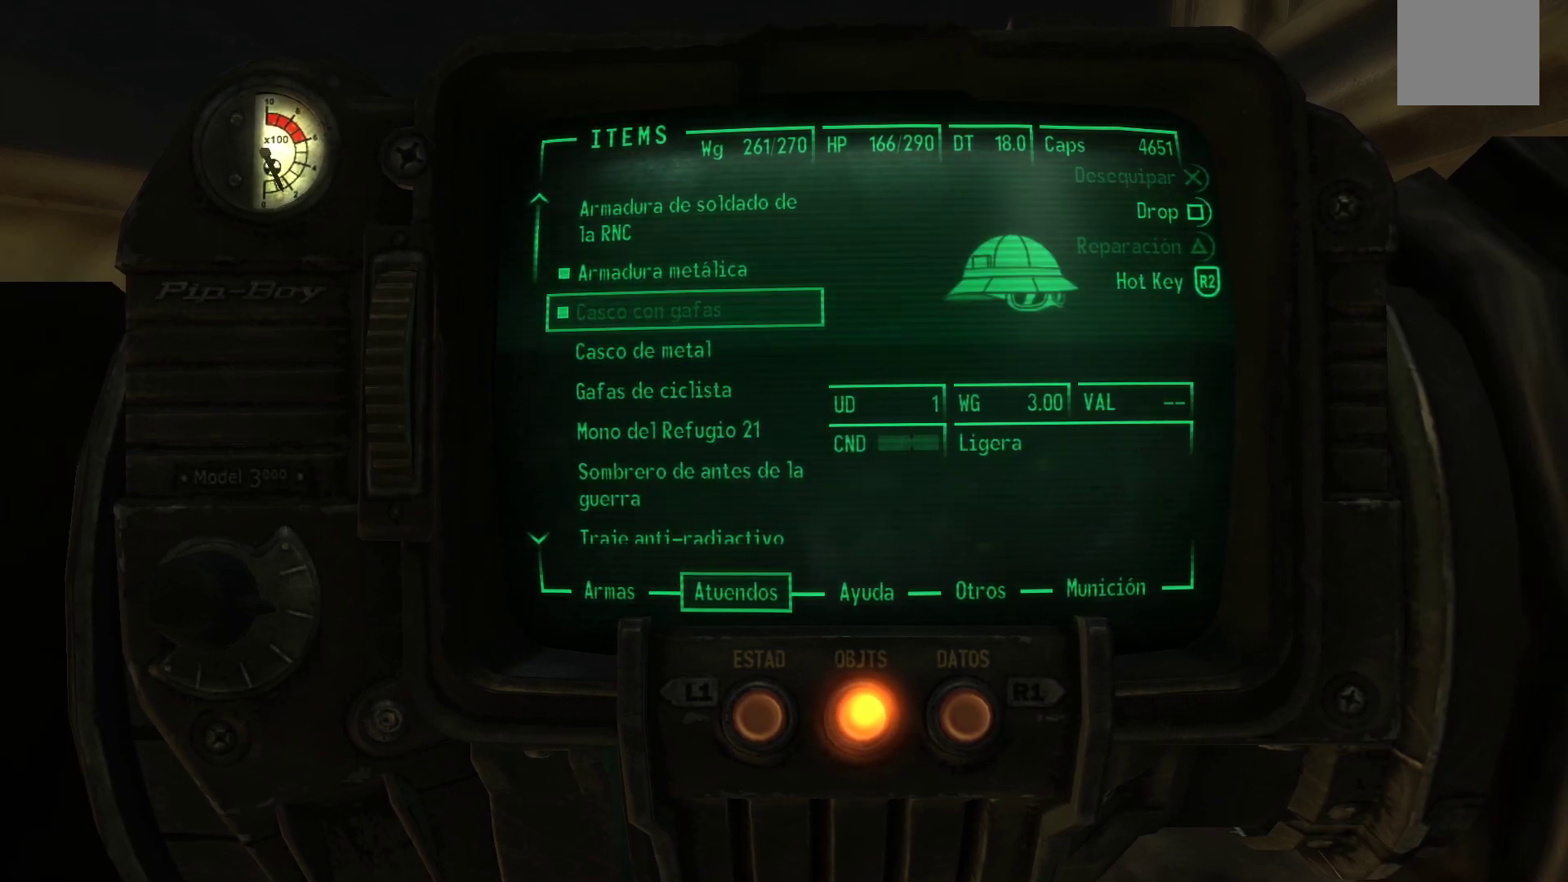
{"buttons": [], "left_stick": "center", "right_stick": "center", "events": [[83, "DPAD_DOWN", "down"], [217, "DPAD_DOWN", "up"], [317, "DPAD_DOWN", "down"], [450, "DPAD_DOWN", "up"]]}
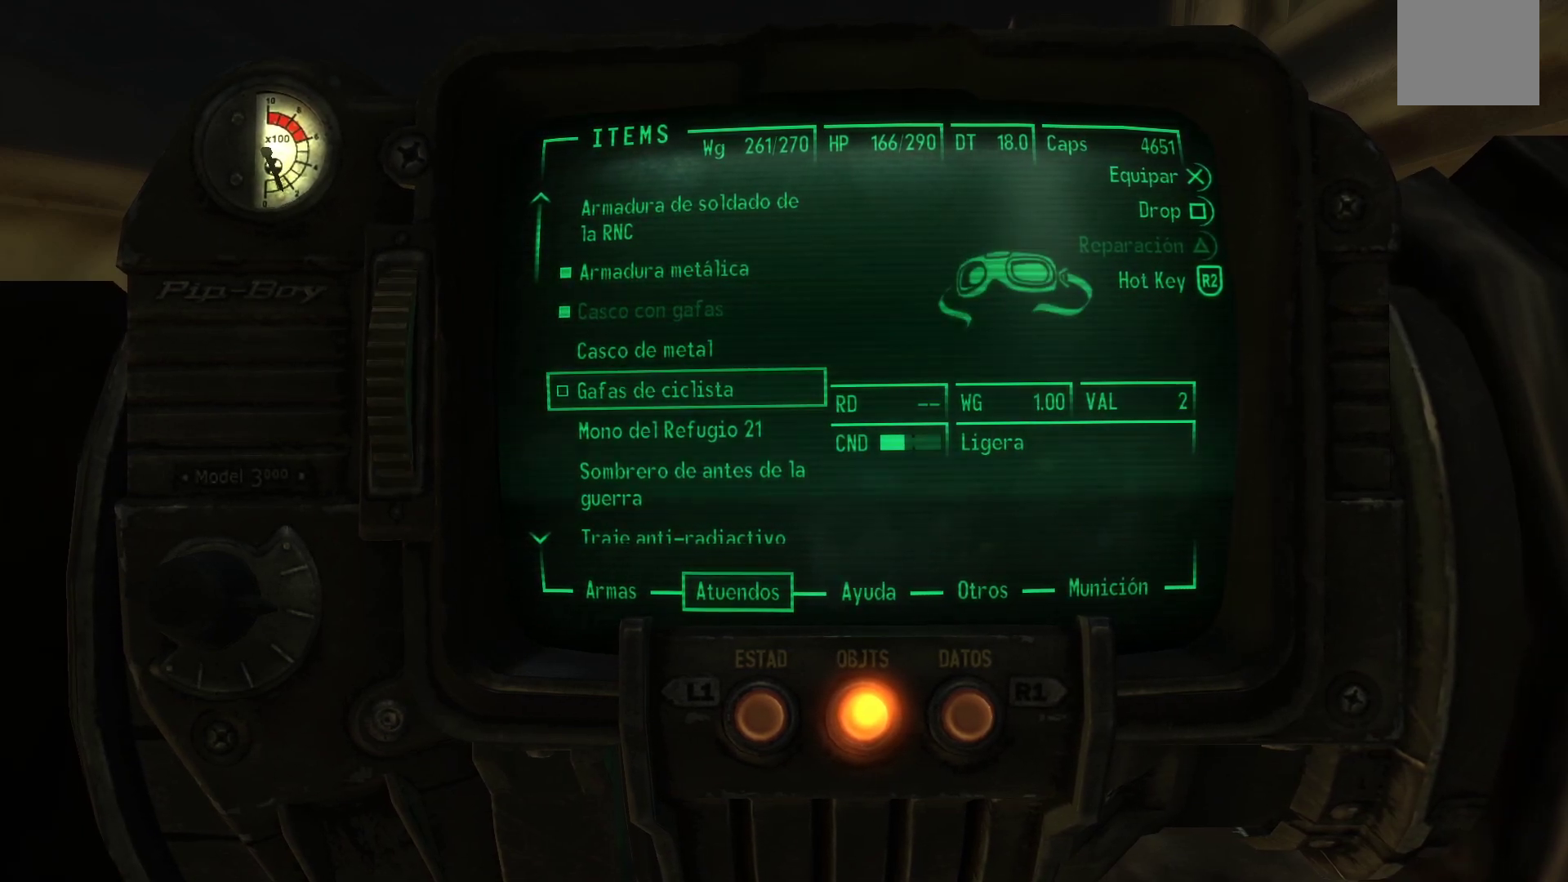
{"buttons": [], "left_stick": "center", "right_stick": "center", "events": []}
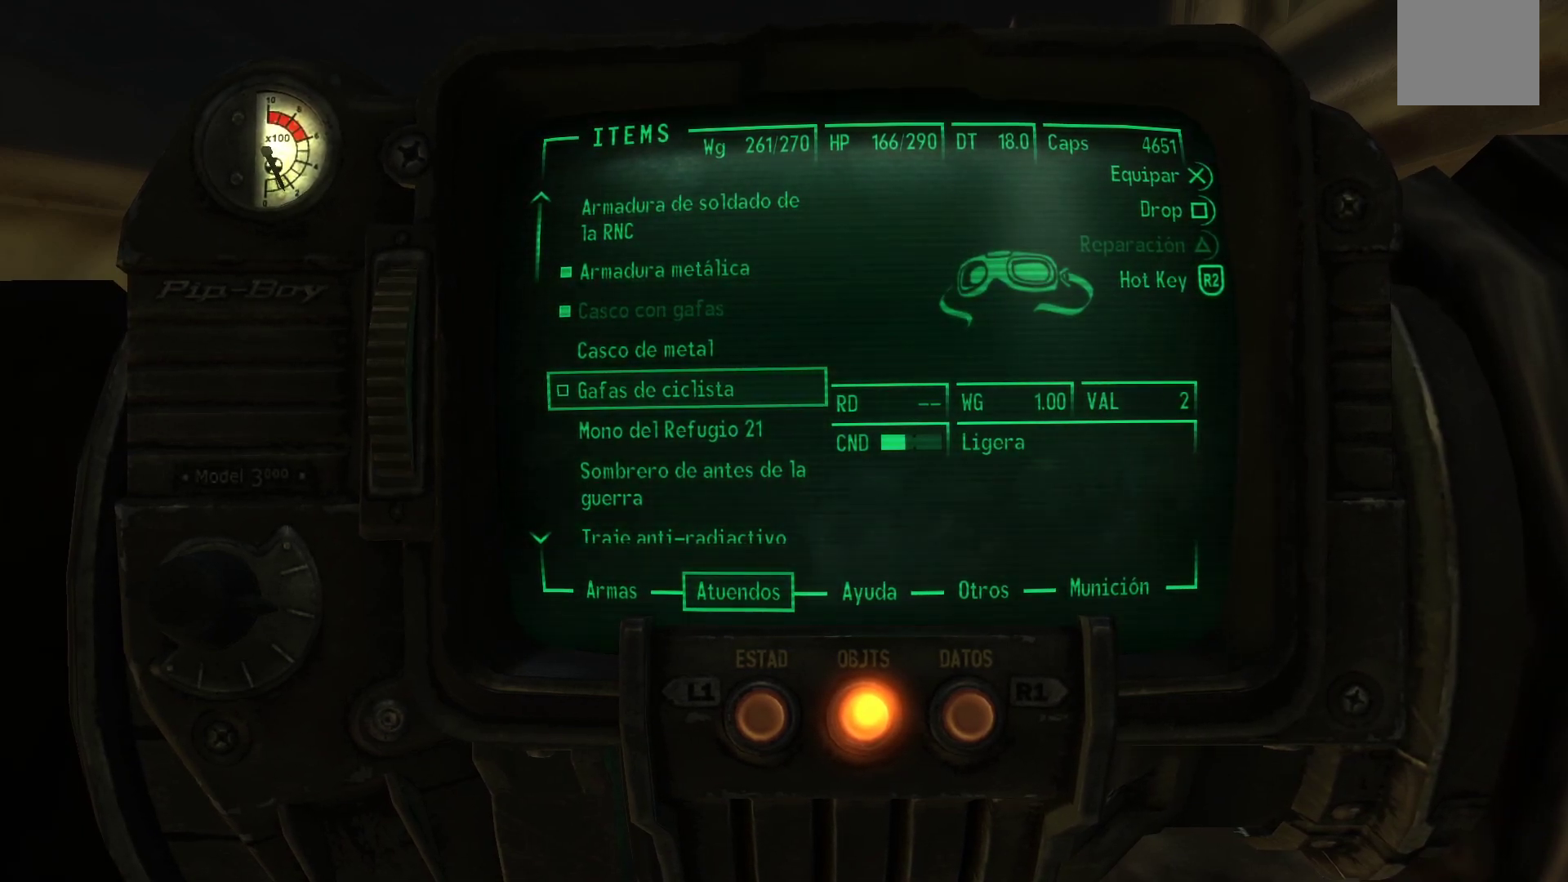
{"buttons": [], "left_stick": "center", "right_stick": "center", "events": [[167, "DPAD_UP", "down"], [300, "DPAD_UP", "up"]]}
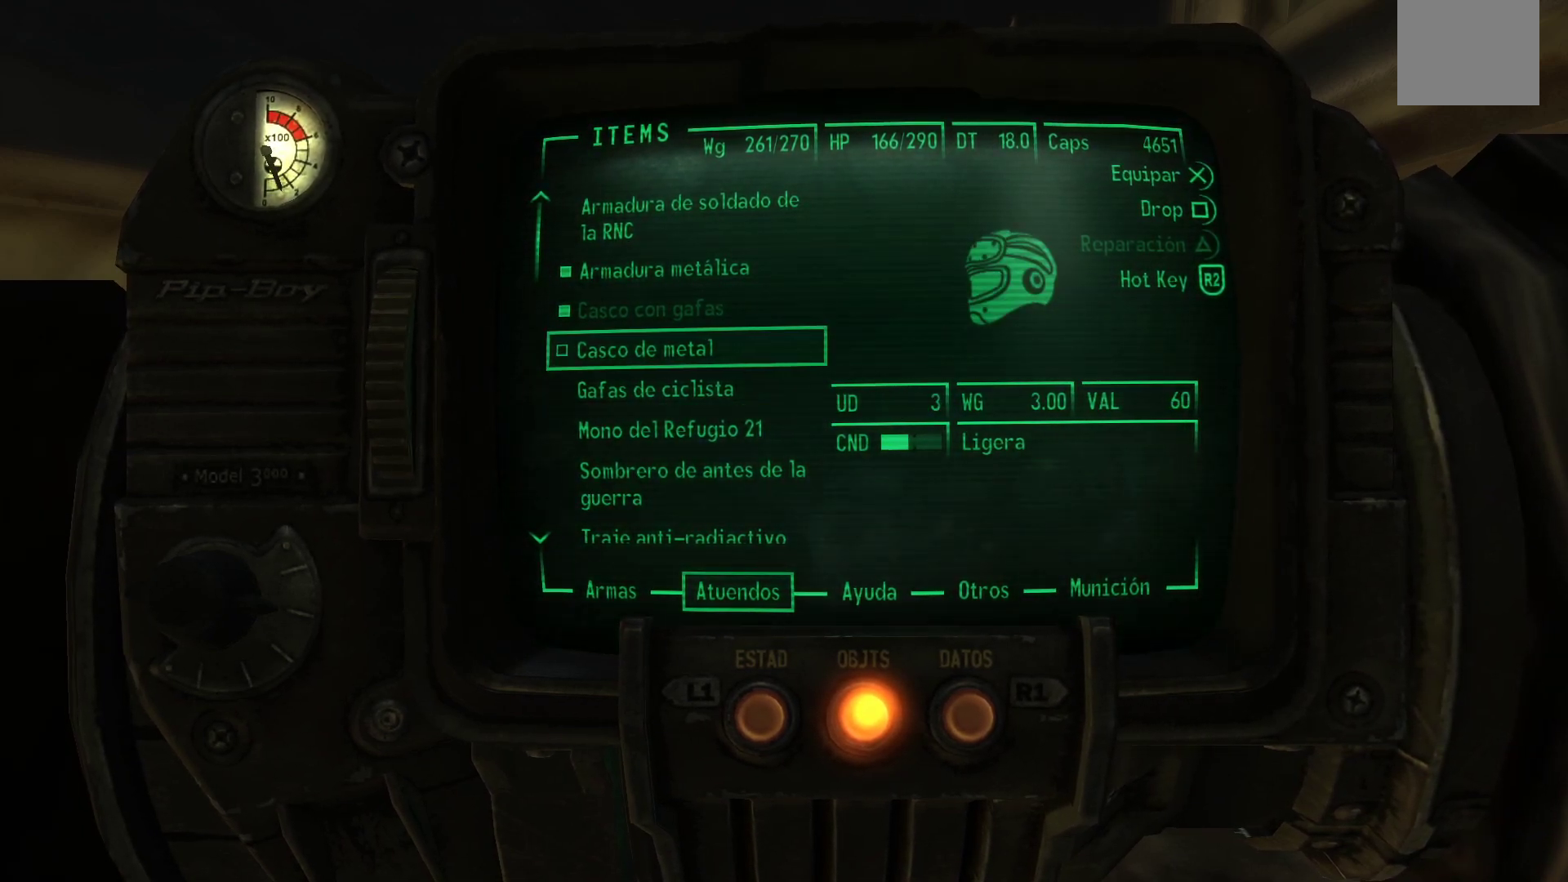
{"buttons": [], "left_stick": "center", "right_stick": "center", "events": [[133, "A", "down"], [233, "A", "up"]]}
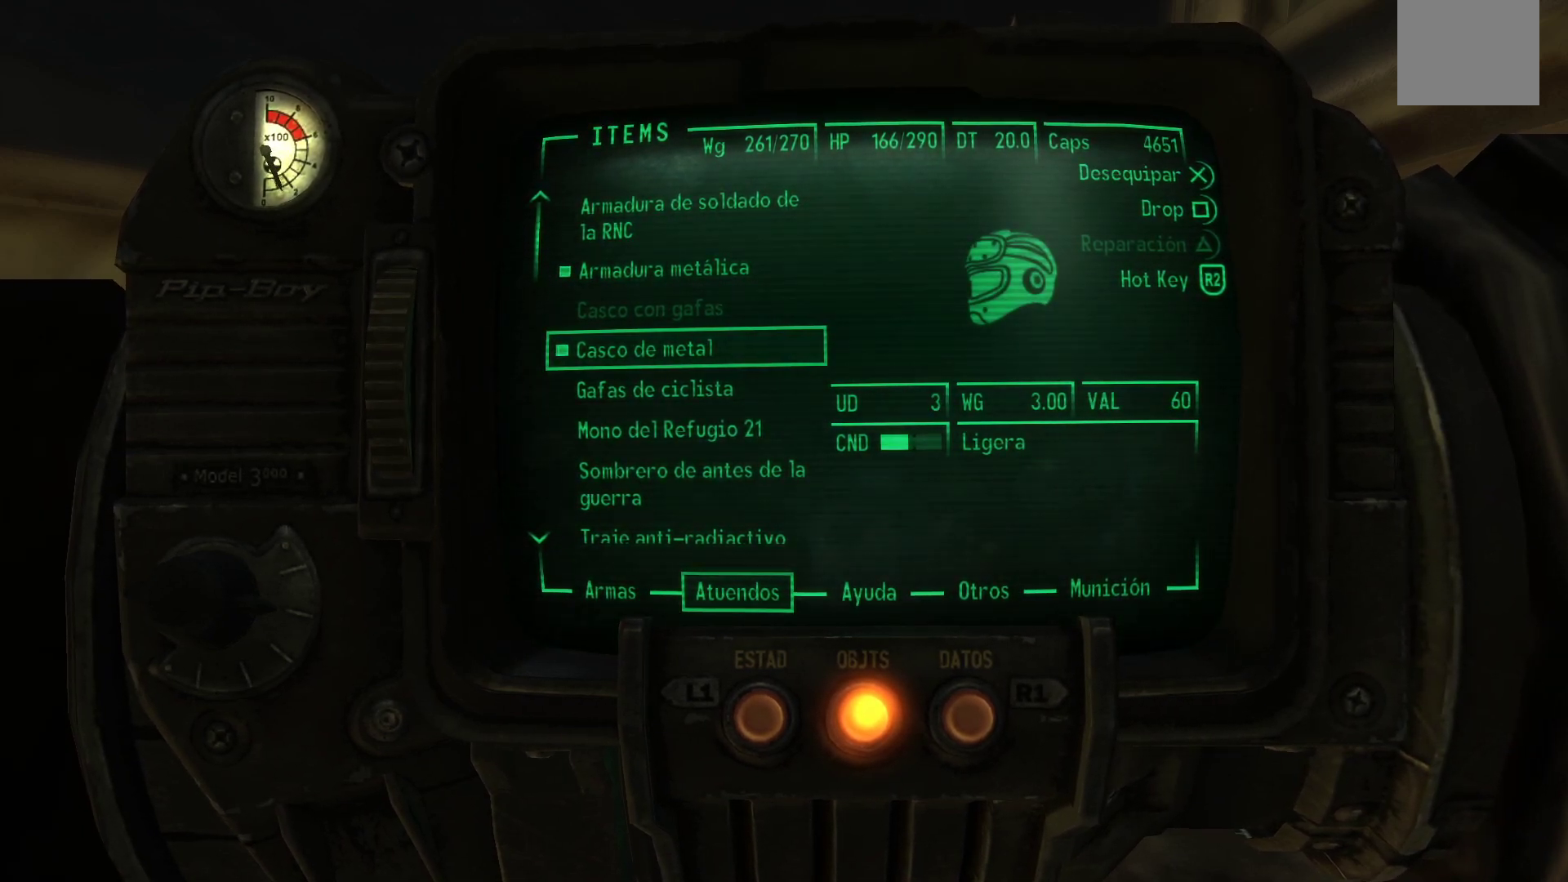
{"buttons": [], "left_stick": "center", "right_stick": "center", "events": [[400, "B", "down"], [500, "B", "up"]]}
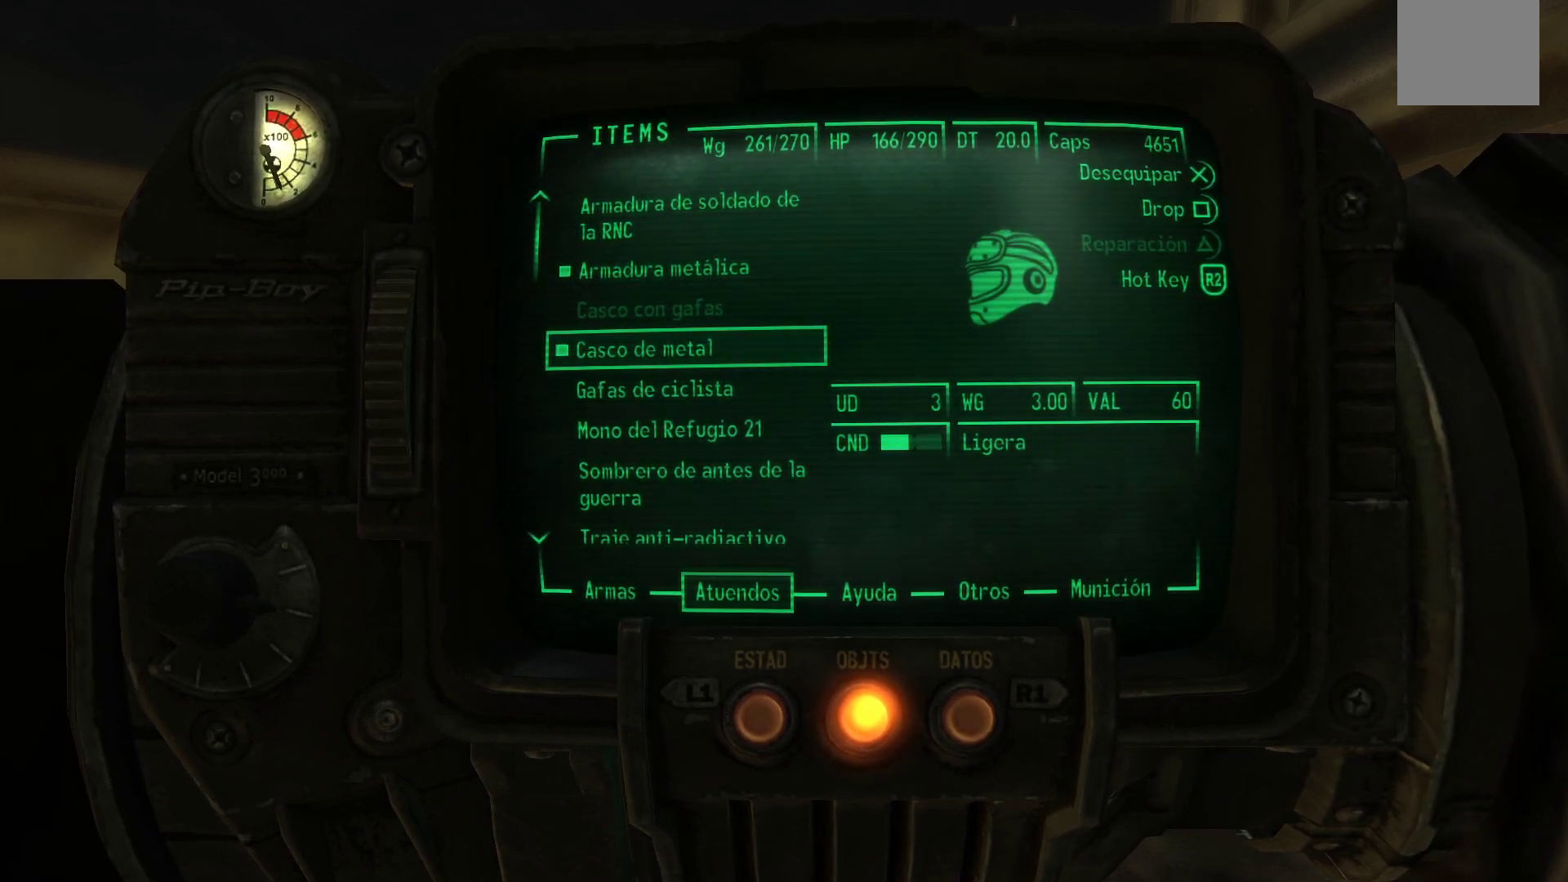
{"buttons": [], "left_stick": "center", "right_stick": "center", "events": []}
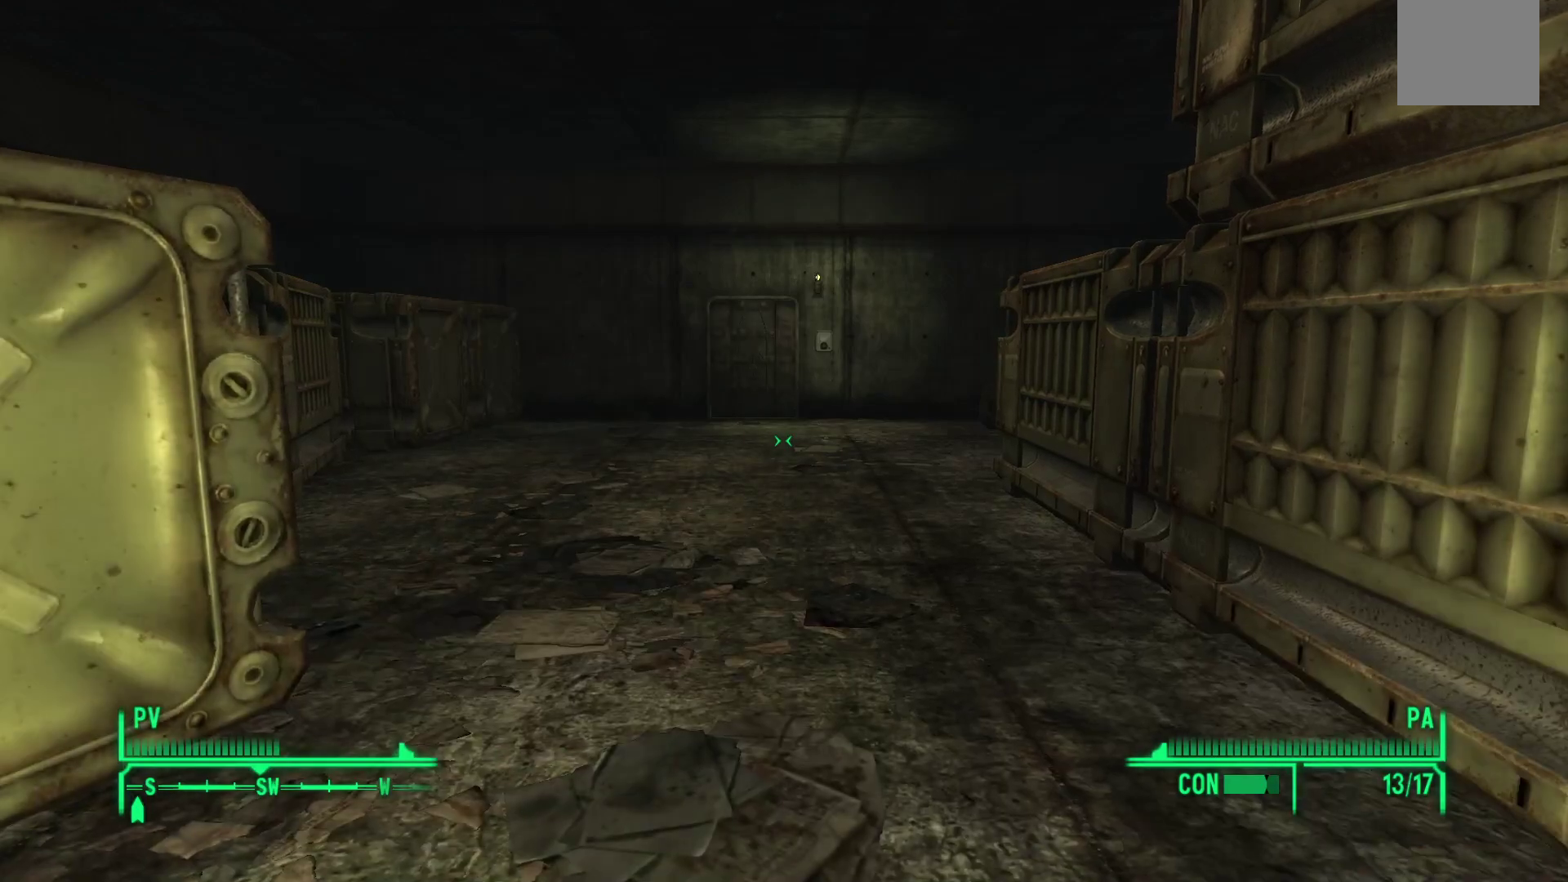
{"buttons": [], "left_stick": "center", "right_stick": "center", "events": []}
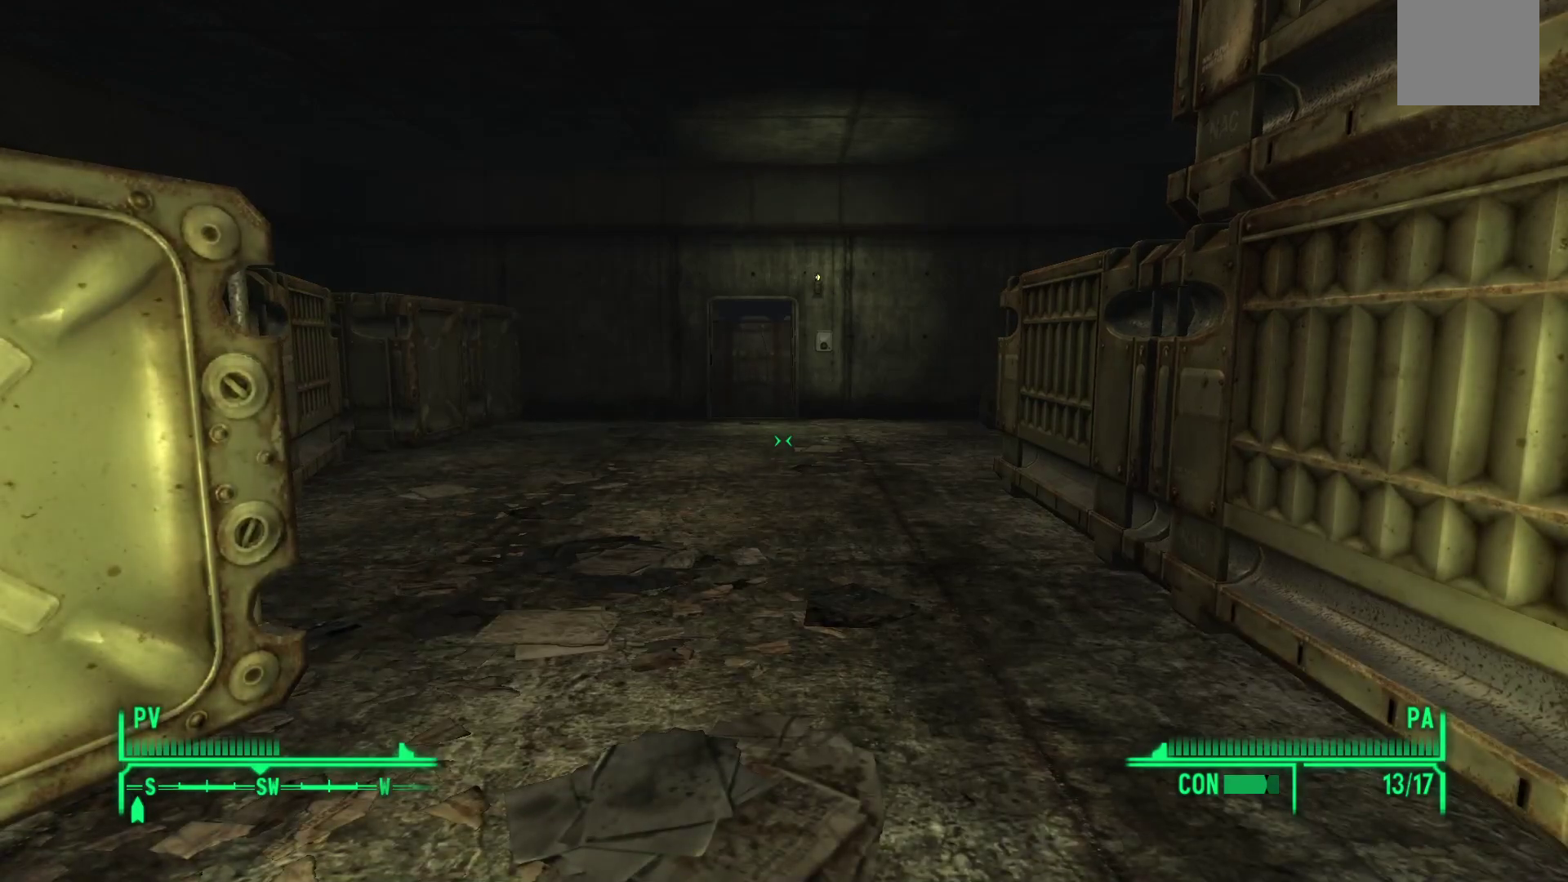
{"buttons": [], "left_stick": "up-left", "right_stick": "right", "events": [[50, "right_stick", "left"], [317, "left_stick", "up-left"], [317, "right_stick", "center"], [483, "right_stick", "right"]]}
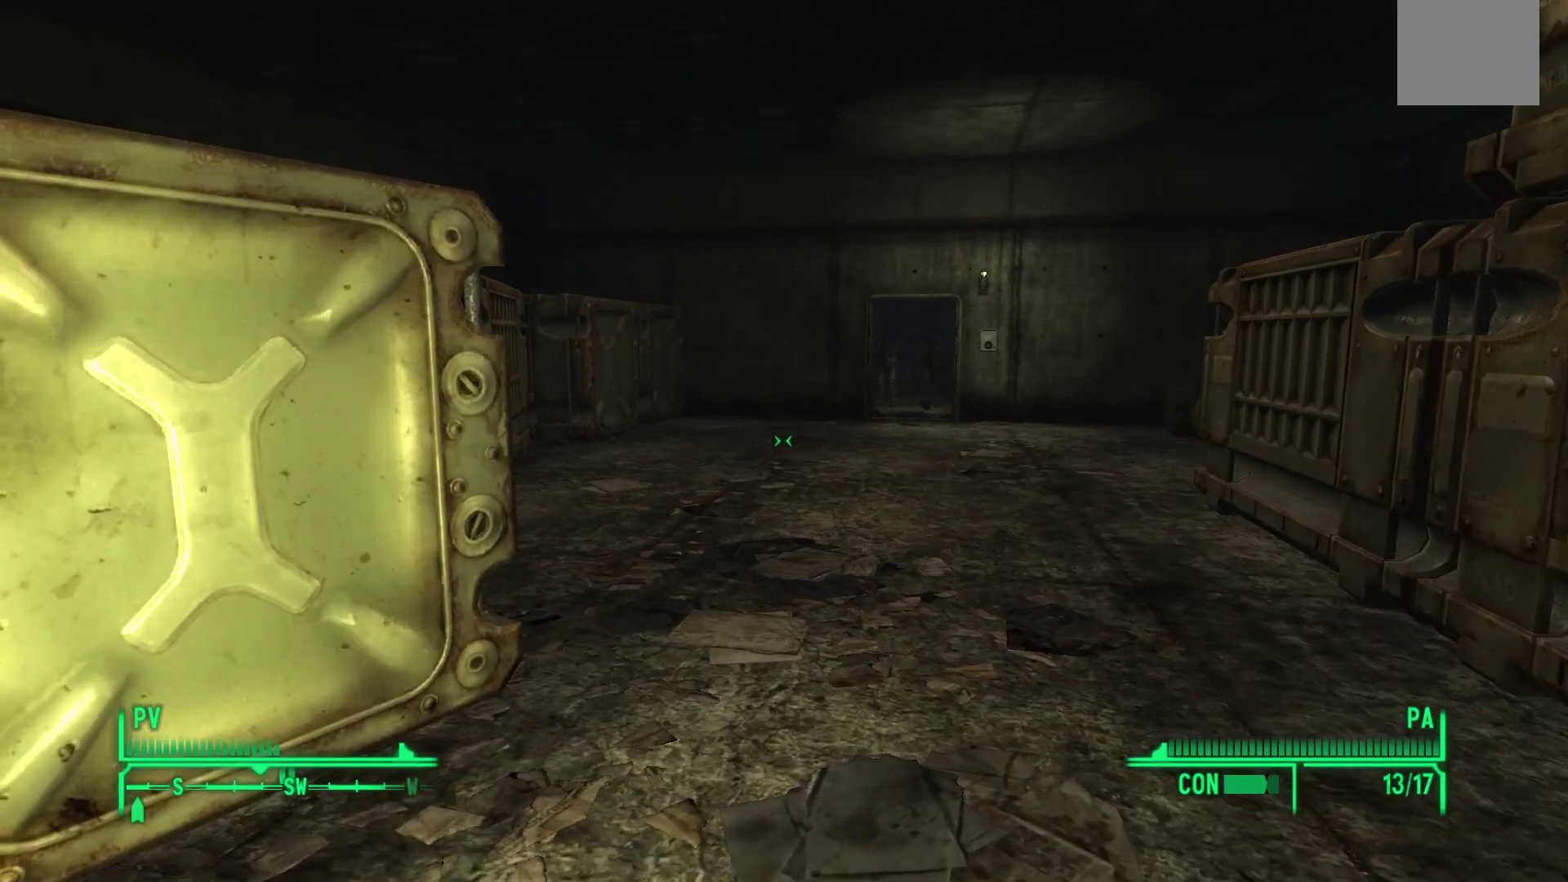
{"buttons": [], "left_stick": "center", "right_stick": "center", "events": [[200, "left_stick", "center"], [217, "right_stick", "center"]]}
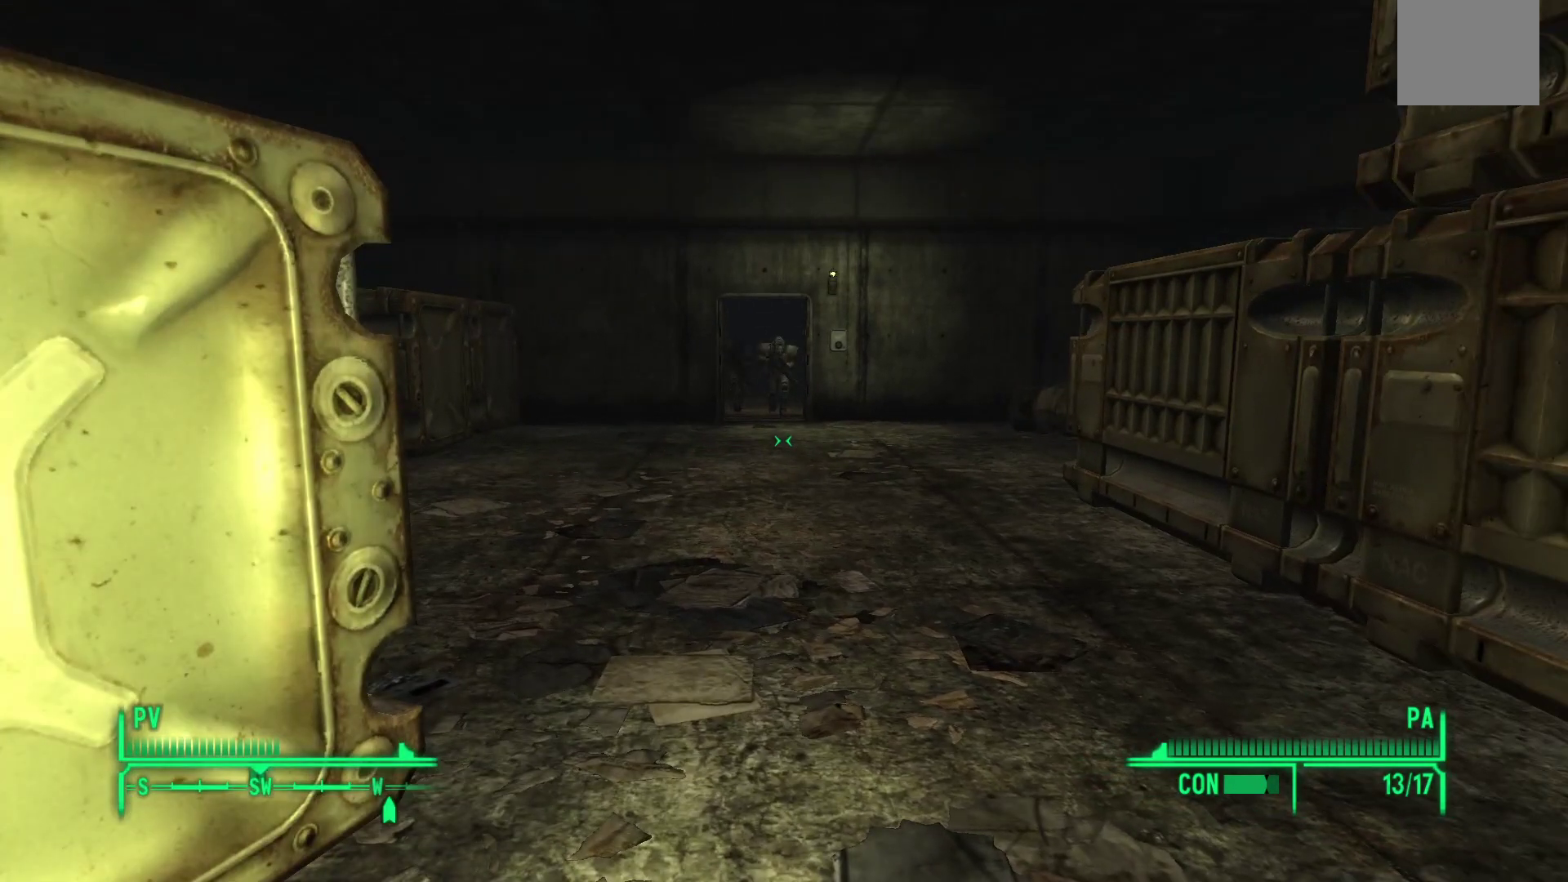
{"buttons": [], "left_stick": "center", "right_stick": "center", "events": []}
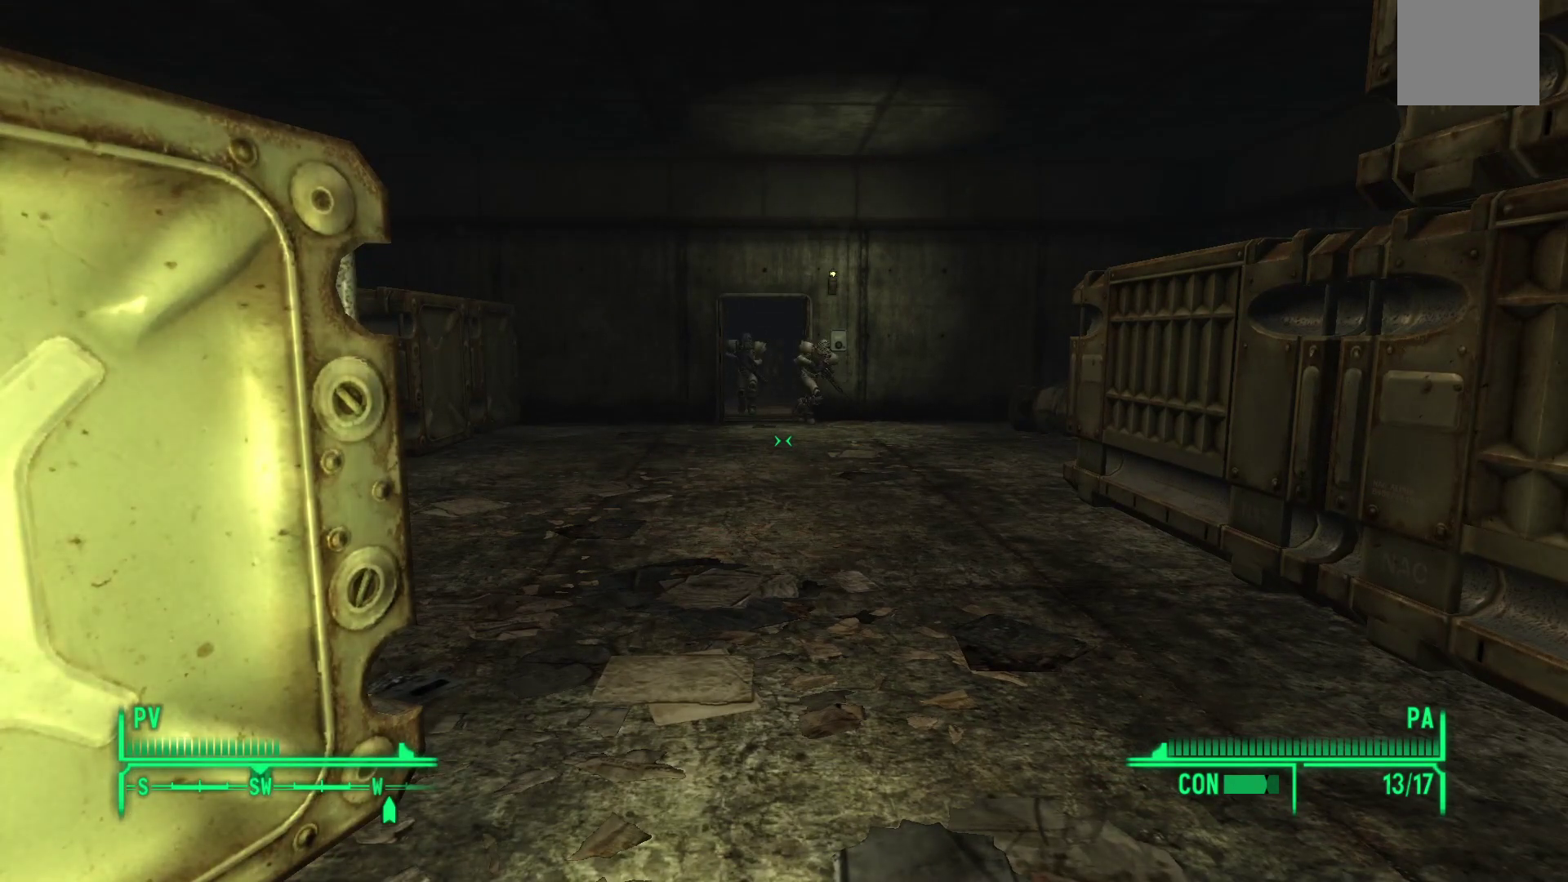
{"buttons": [], "left_stick": "center", "right_stick": "right", "events": [[233, "right_stick", "right"]]}
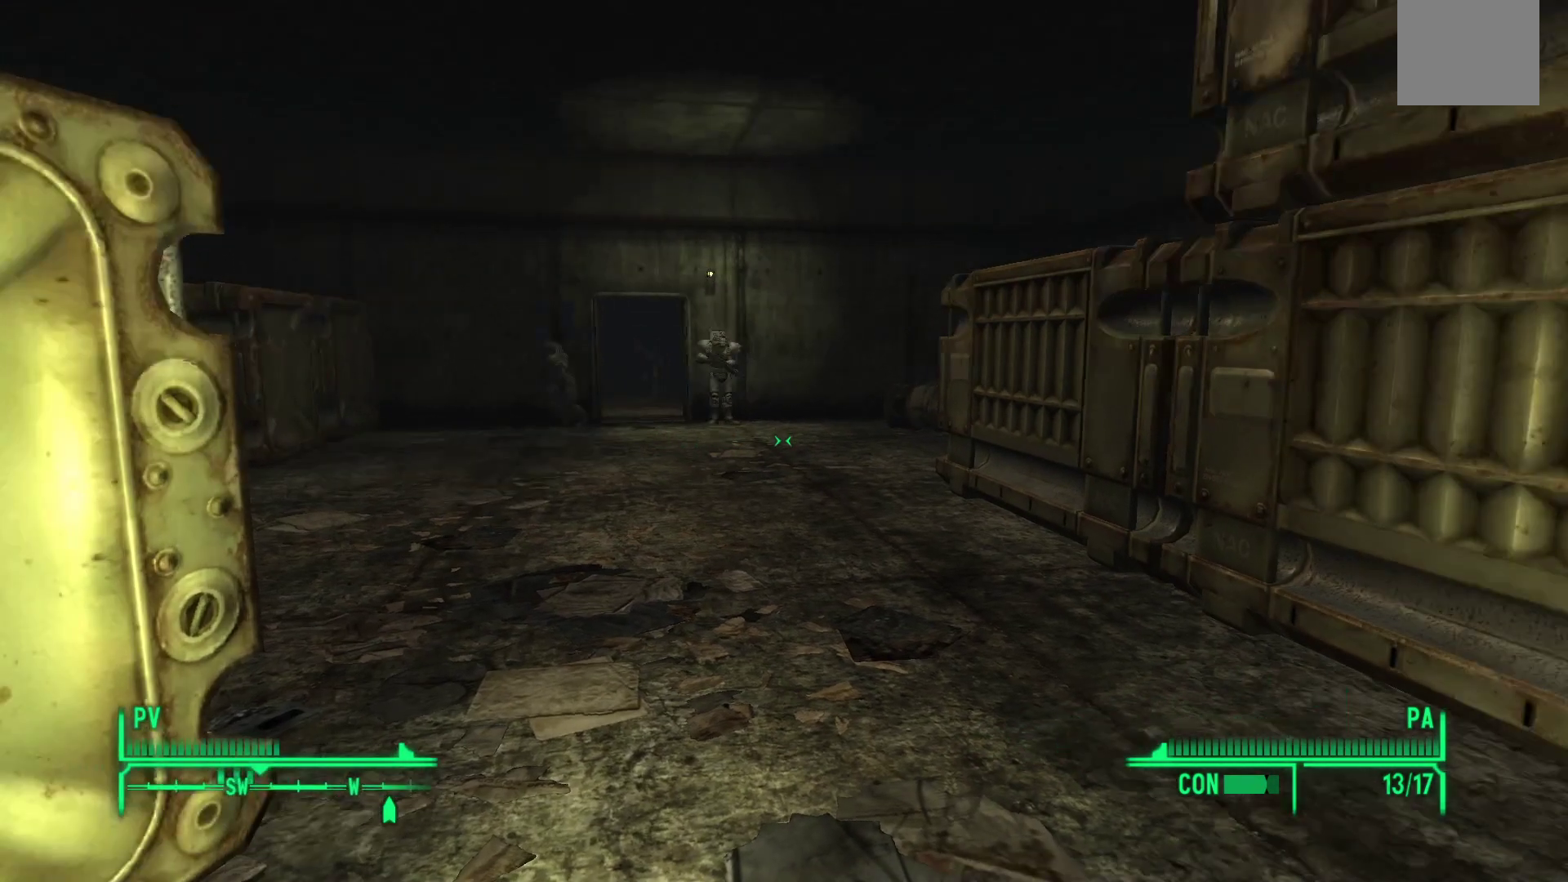
{"buttons": [], "left_stick": "center", "right_stick": "center", "events": [[200, "right_stick", "center"]]}
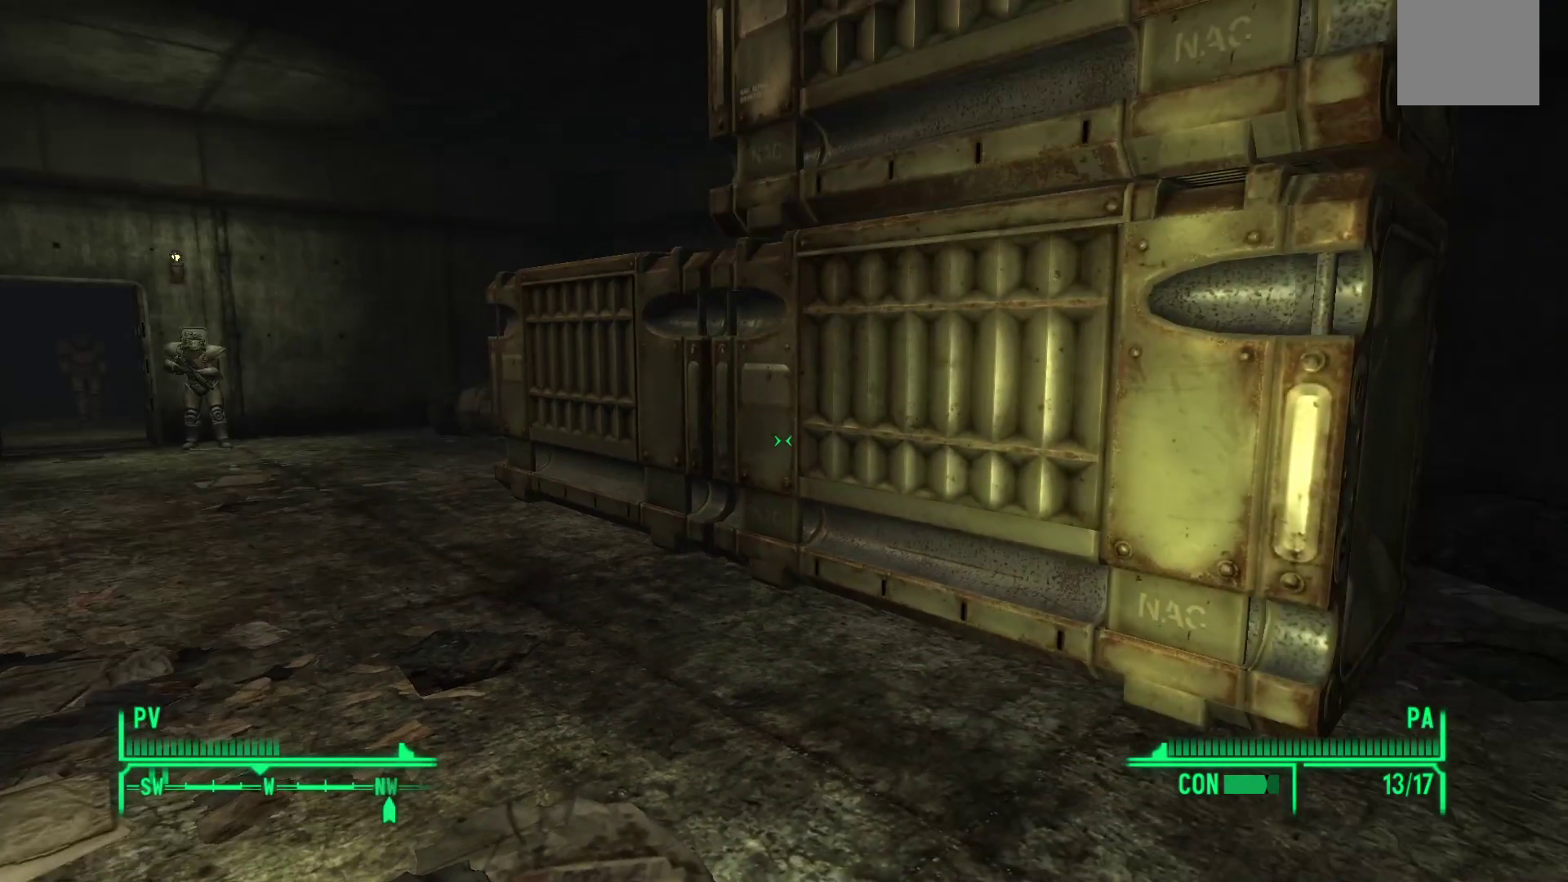
{"buttons": [], "left_stick": "center", "right_stick": "center", "events": []}
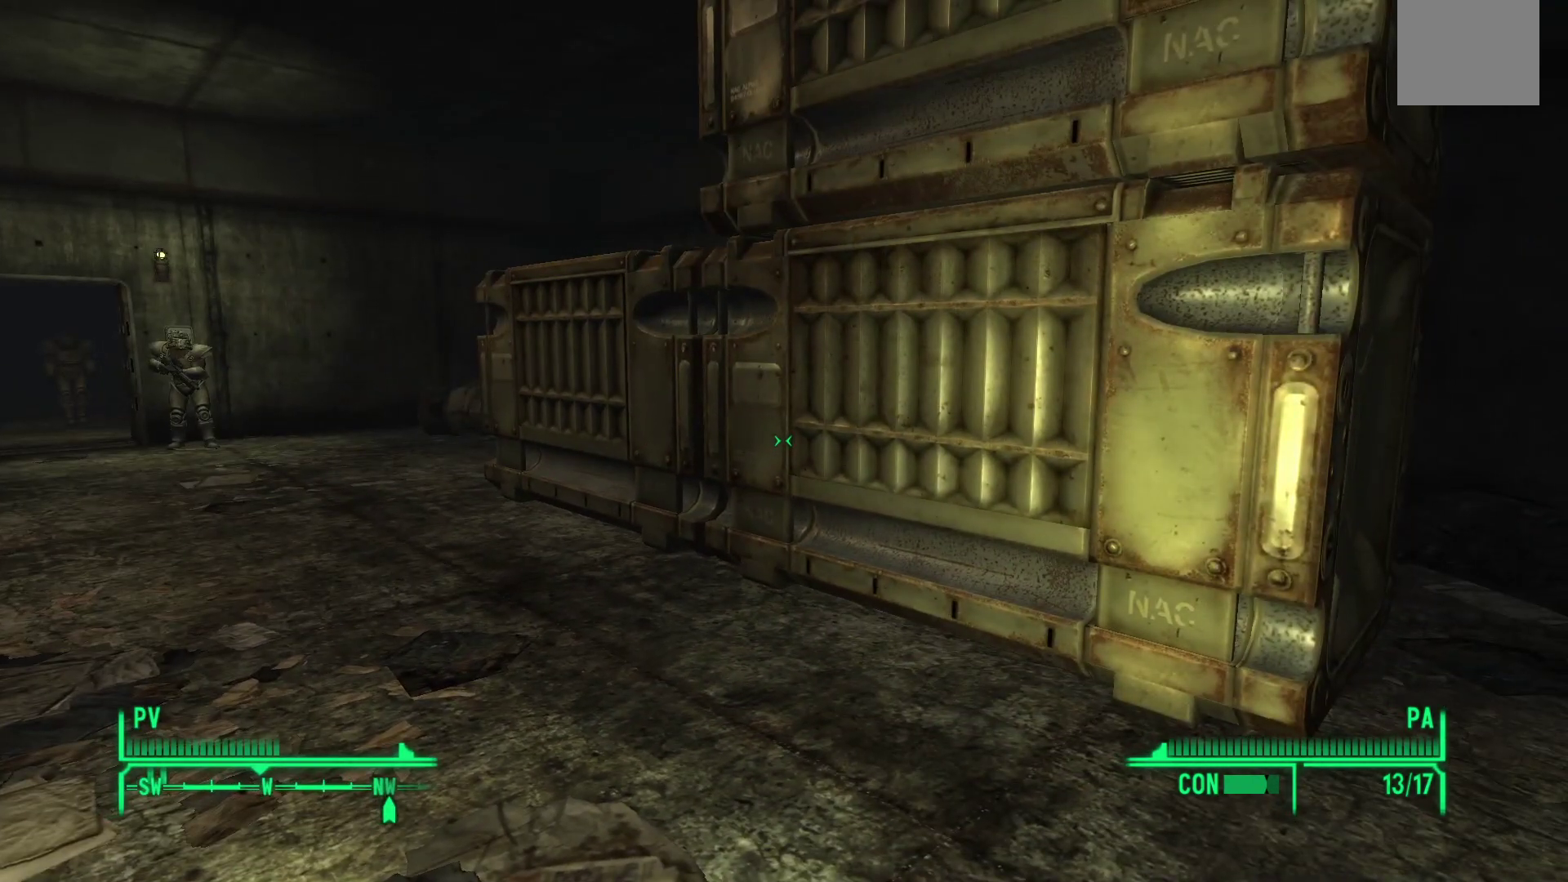
{"buttons": [], "left_stick": "center", "right_stick": "center", "events": [[67, "right_stick", "left"], [383, "right_stick", "center"]]}
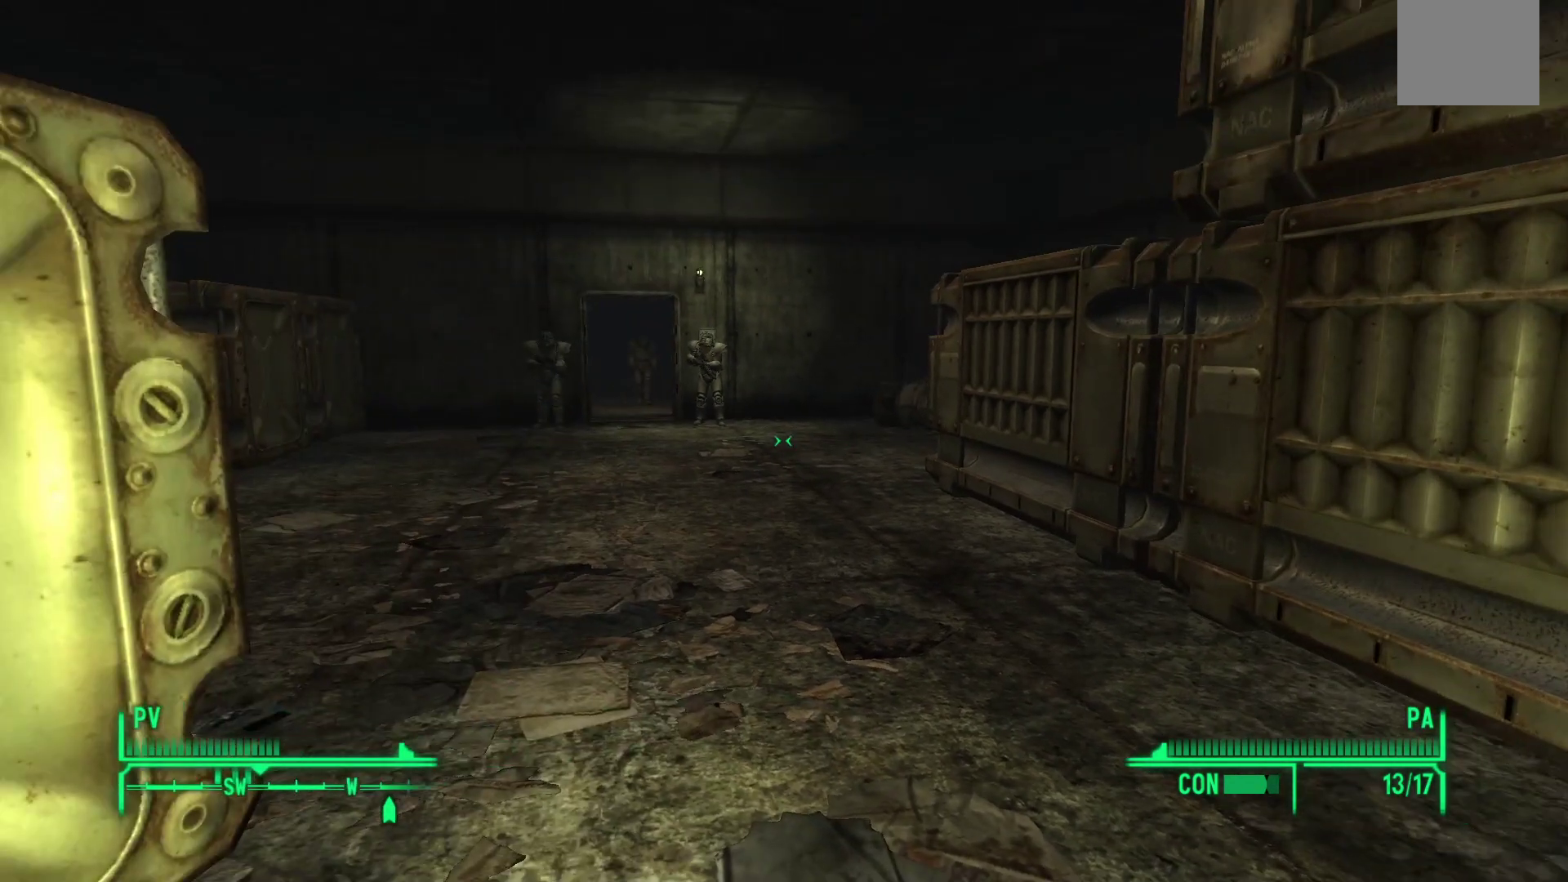
{"buttons": [], "left_stick": "center", "right_stick": "center", "events": []}
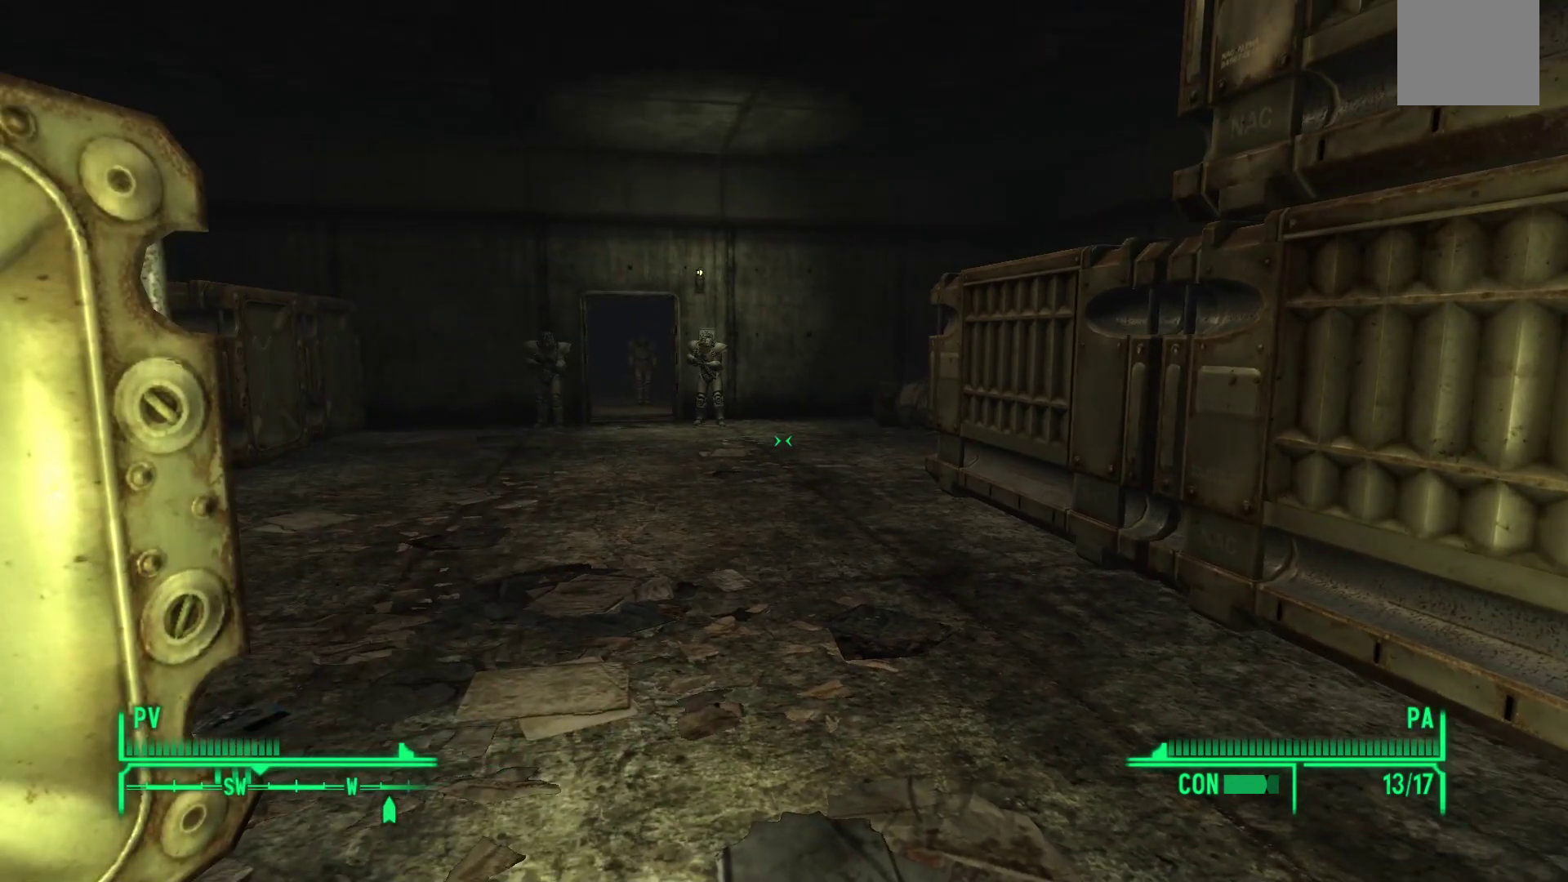
{"buttons": [], "left_stick": "center", "right_stick": "center", "events": []}
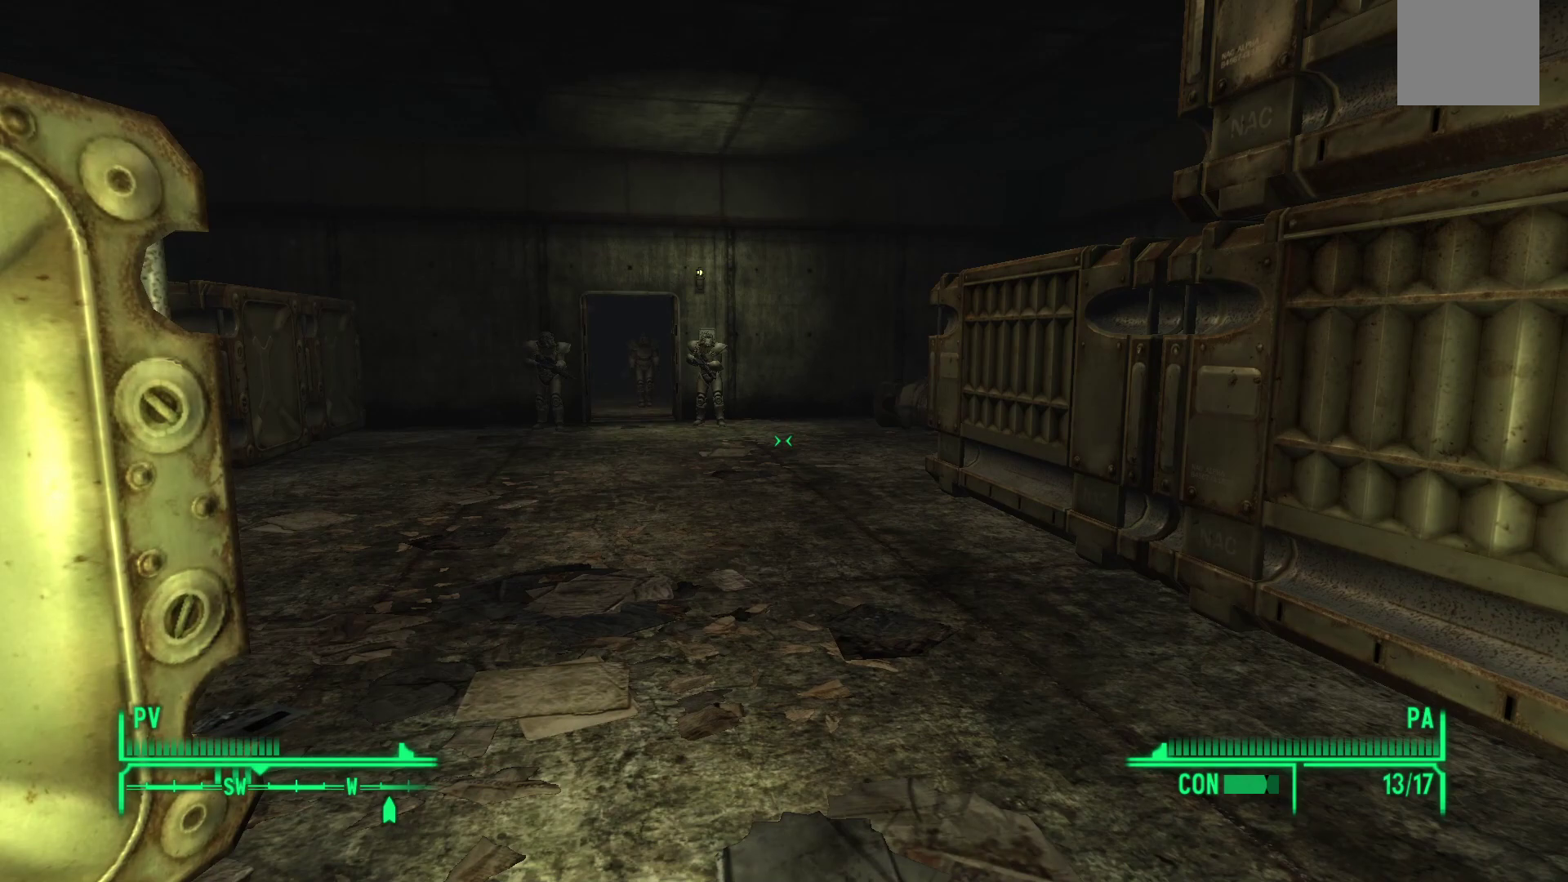
{"buttons": [], "left_stick": "center", "right_stick": "center", "events": []}
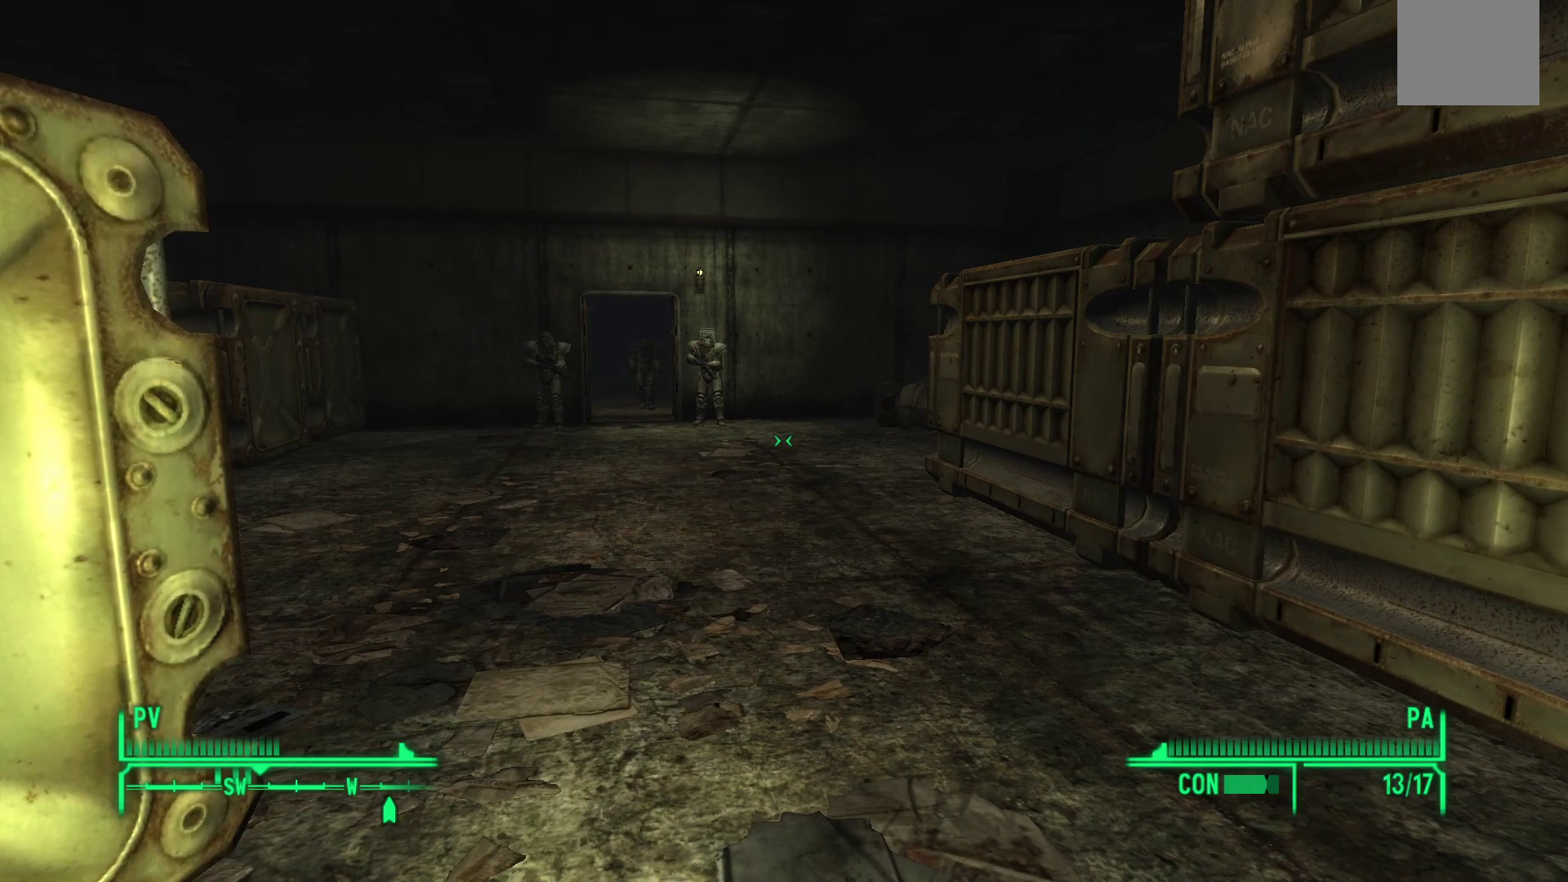
{"buttons": [], "left_stick": "center", "right_stick": "center", "events": []}
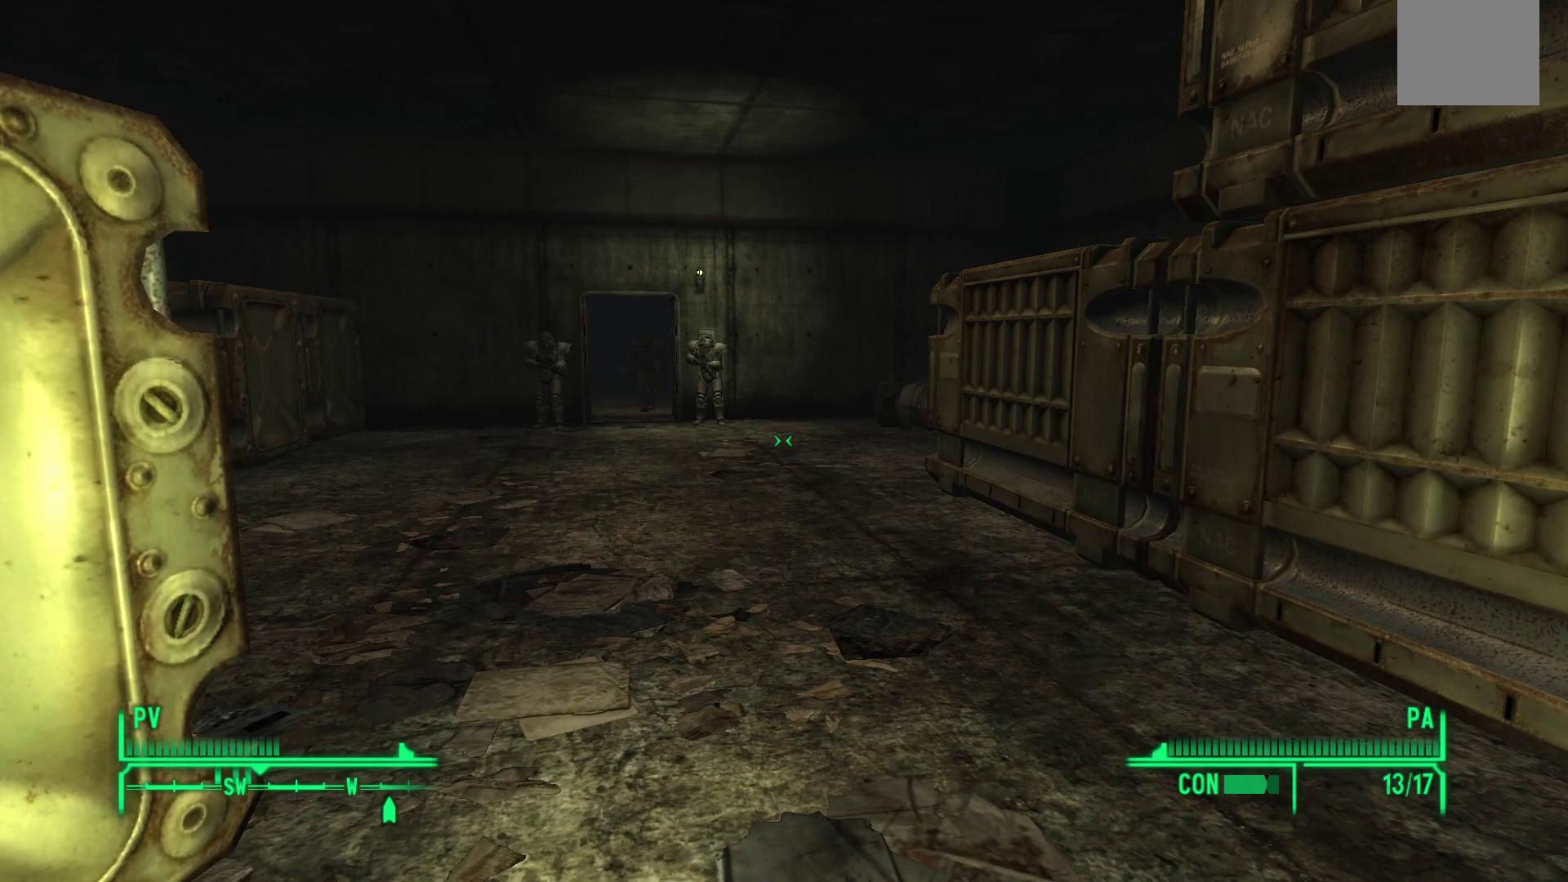
{"buttons": [], "left_stick": "center", "right_stick": "right", "events": [[167, "right_stick", "right"]]}
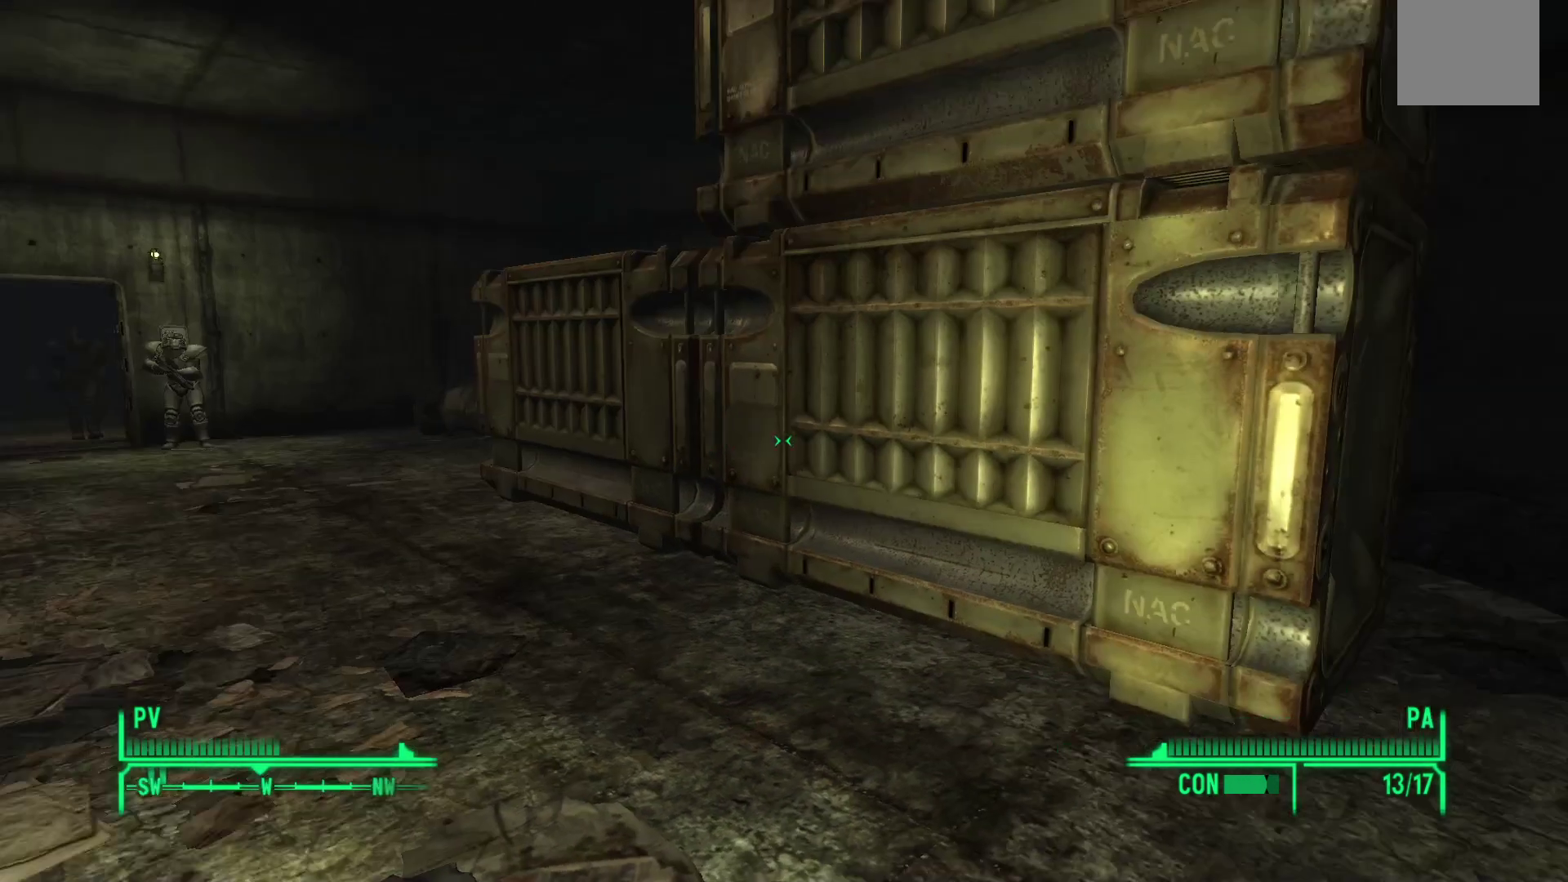
{"buttons": [], "left_stick": "center", "right_stick": "right", "events": []}